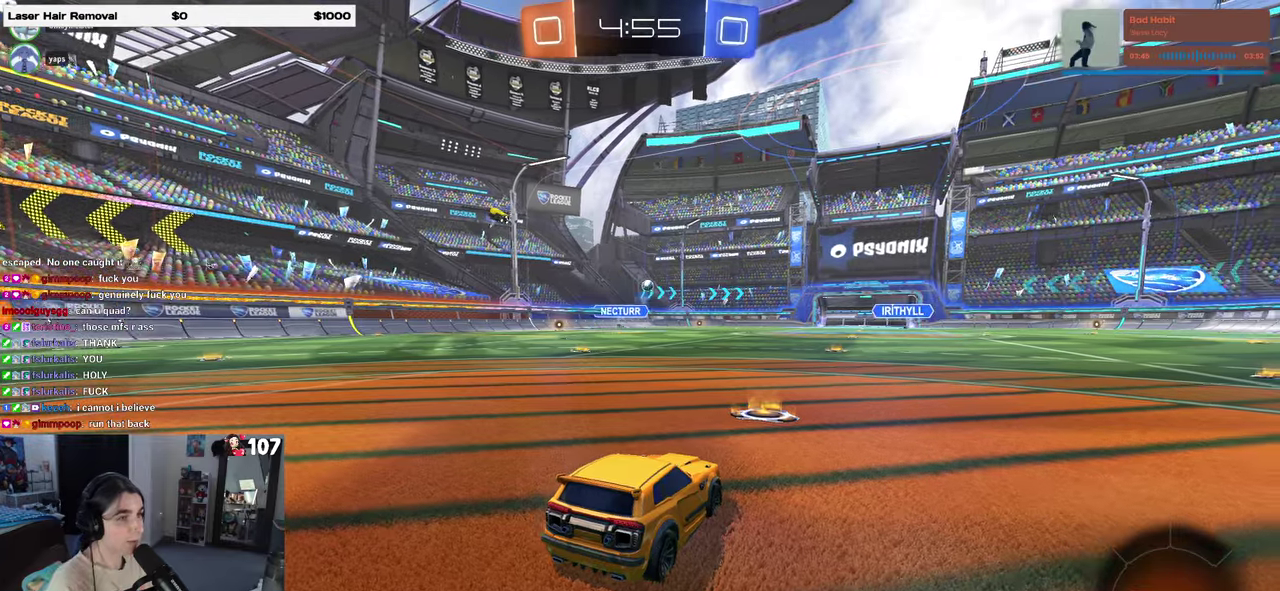
Gameplay with a controller (PlayStation layout); each line is a JSON object with the inputs held at the frame after it. "events" lists button and stick changes between this image and that frame as [ms after this image, input, new state], when the widget could be followed in between. Not read: L1.
{"buttons": ["R2"], "left_stick": "center", "right_stick": "center", "events": [[50, "R2", "down"], [317, "left_stick", "right"], [450, "left_stick", "center"]]}
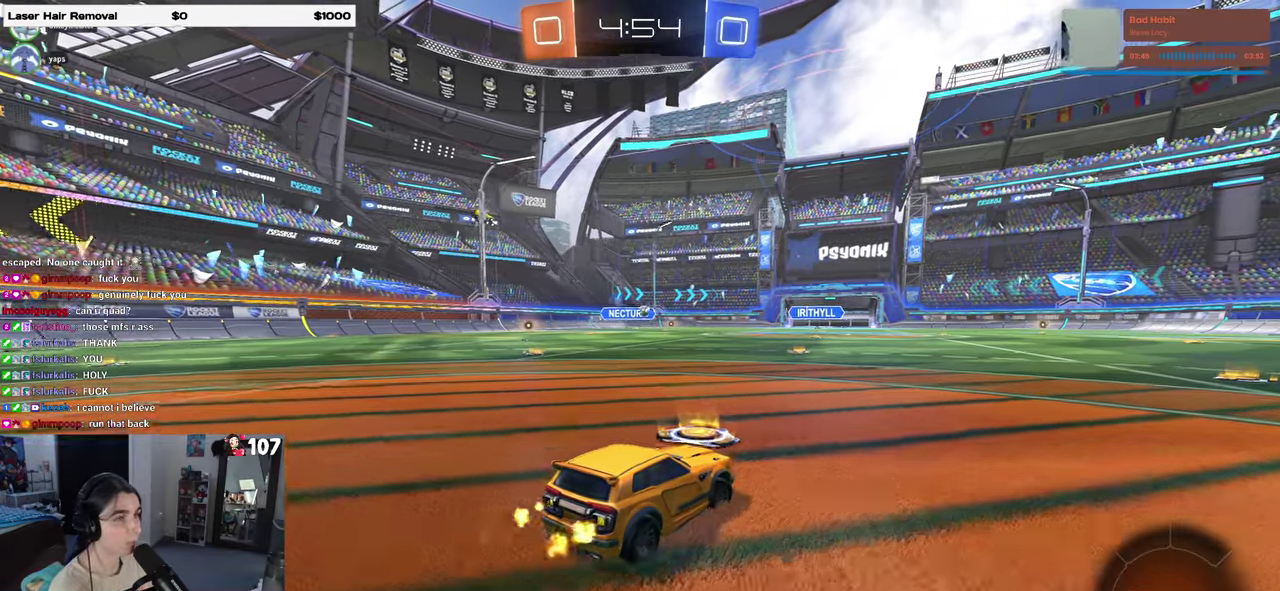
{"buttons": ["R2"], "left_stick": "right", "right_stick": "center", "events": [[183, "left_stick", "right"], [233, "right_stick", "down-right"], [483, "right_stick", "center"]]}
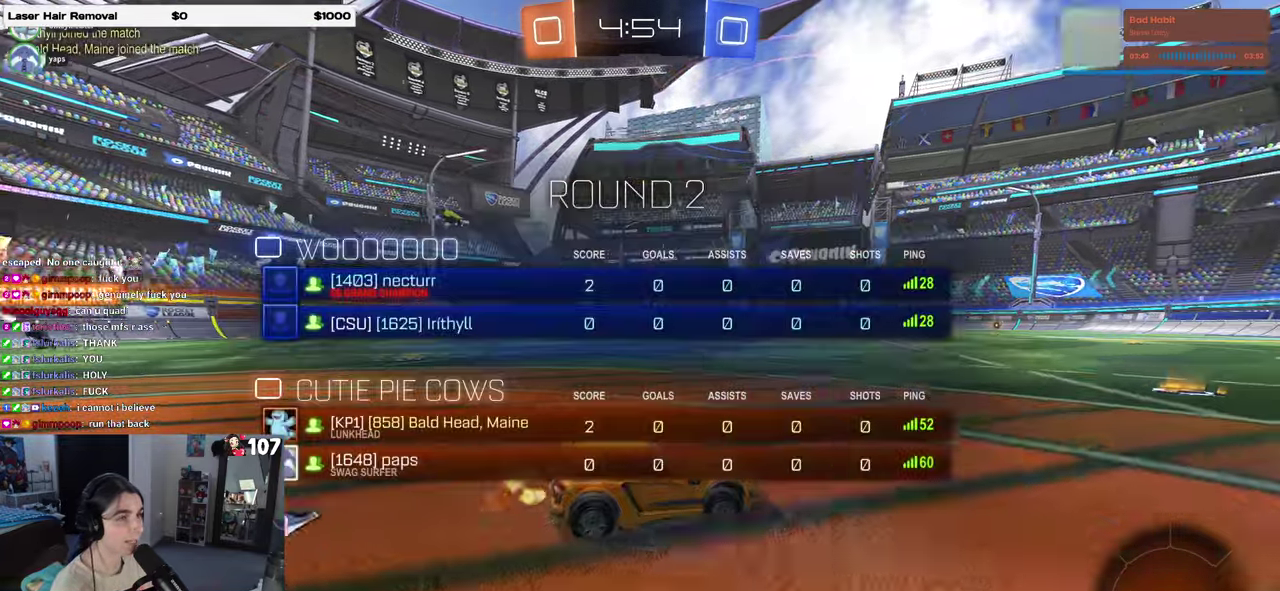
{"buttons": ["R2"], "left_stick": "right", "right_stick": "center", "events": [[67, "left_stick", "center"], [450, "left_stick", "right"]]}
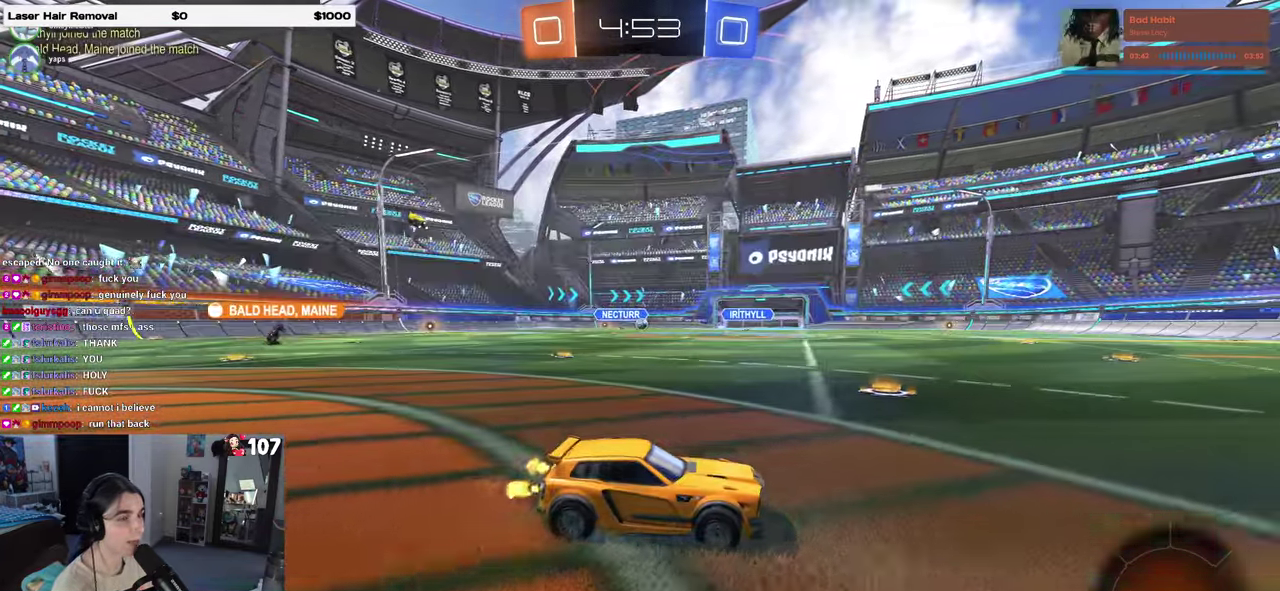
{"buttons": ["R2"], "left_stick": "center", "right_stick": "center", "events": [[300, "left_stick", "center"]]}
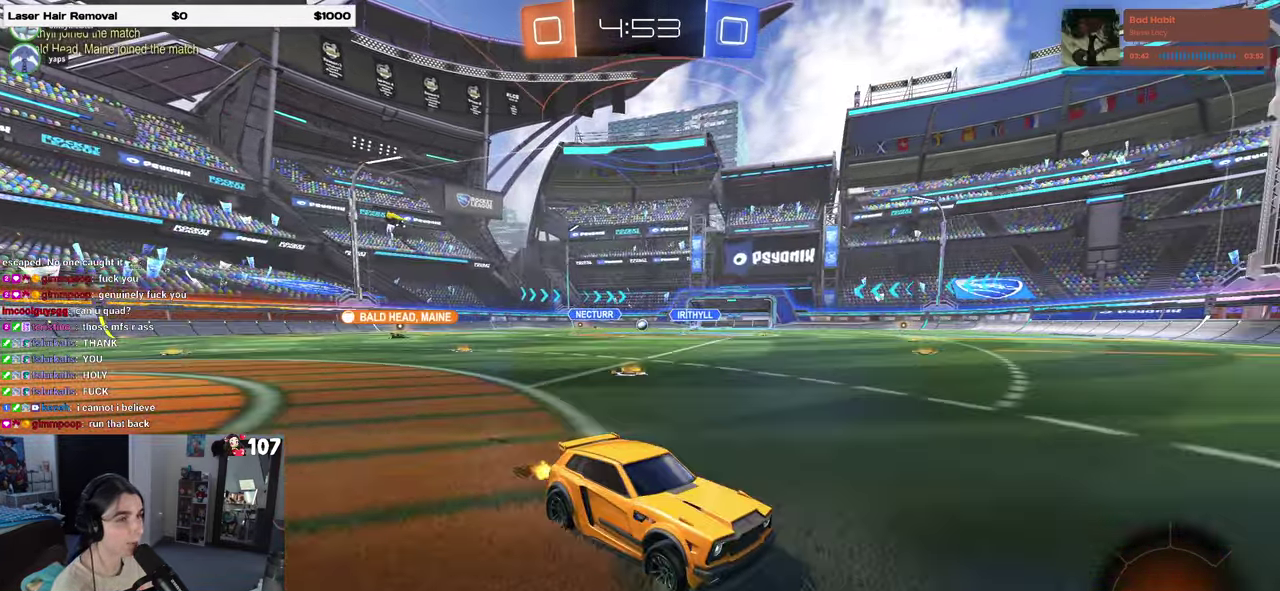
{"buttons": ["R2"], "left_stick": "right", "right_stick": "center", "events": [[67, "left_stick", "right"], [183, "SQUARE", "down"], [383, "SQUARE", "up"]]}
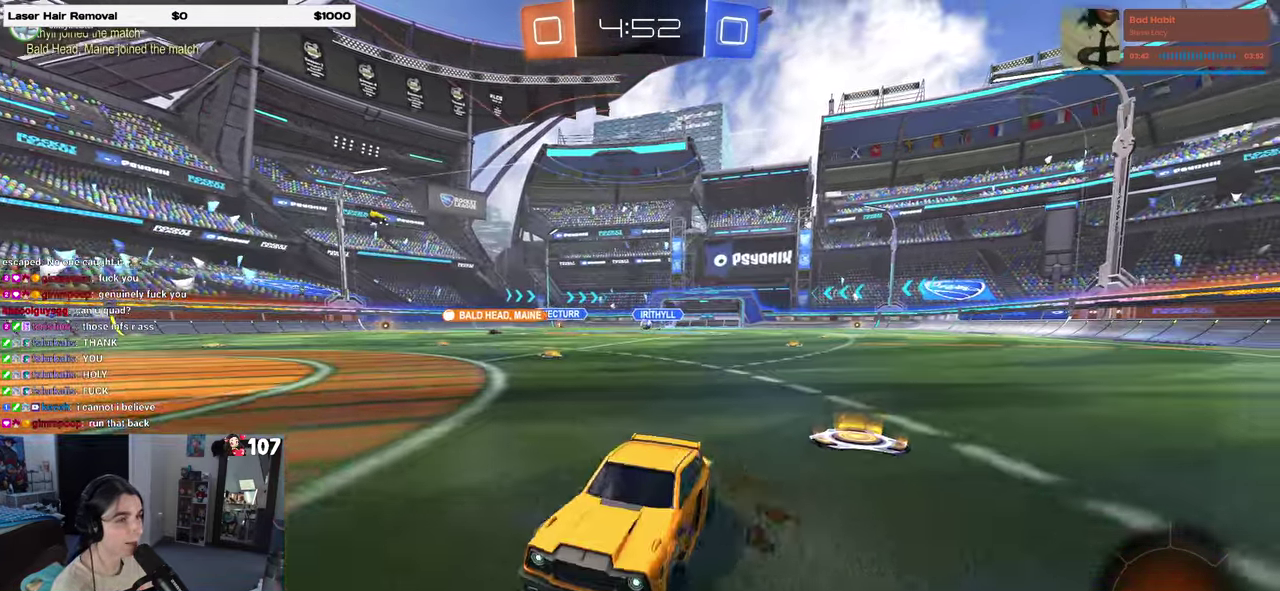
{"buttons": ["R1", "R2"], "left_stick": "right", "right_stick": "center", "events": [[500, "R1", "down"]]}
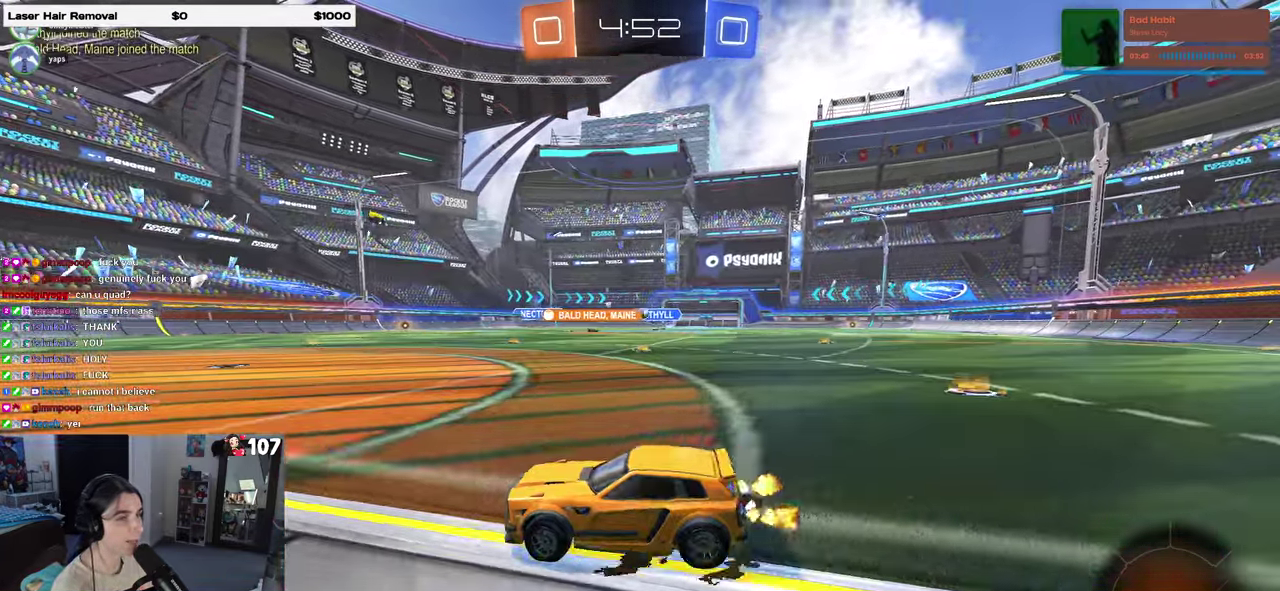
{"buttons": ["R2"], "left_stick": "right", "right_stick": "center", "events": [[50, "R1", "up"], [100, "left_stick", "center"], [450, "left_stick", "right"]]}
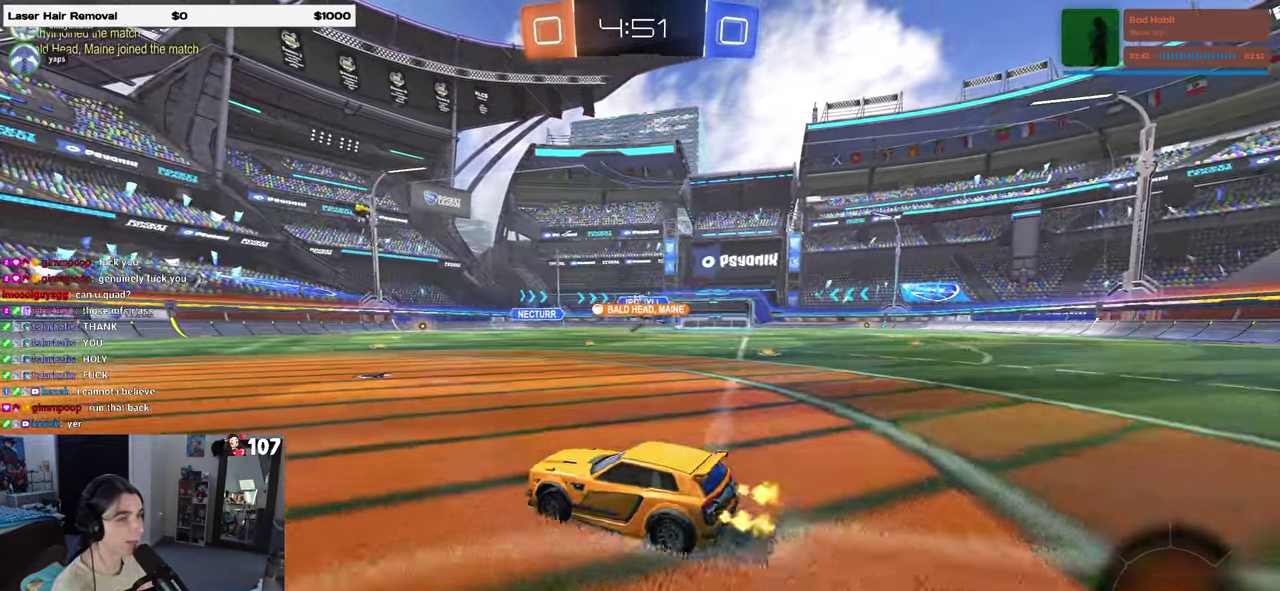
{"buttons": ["R2"], "left_stick": "center", "right_stick": "center", "events": [[117, "left_stick", "center"], [383, "left_stick", "right"], [500, "left_stick", "center"]]}
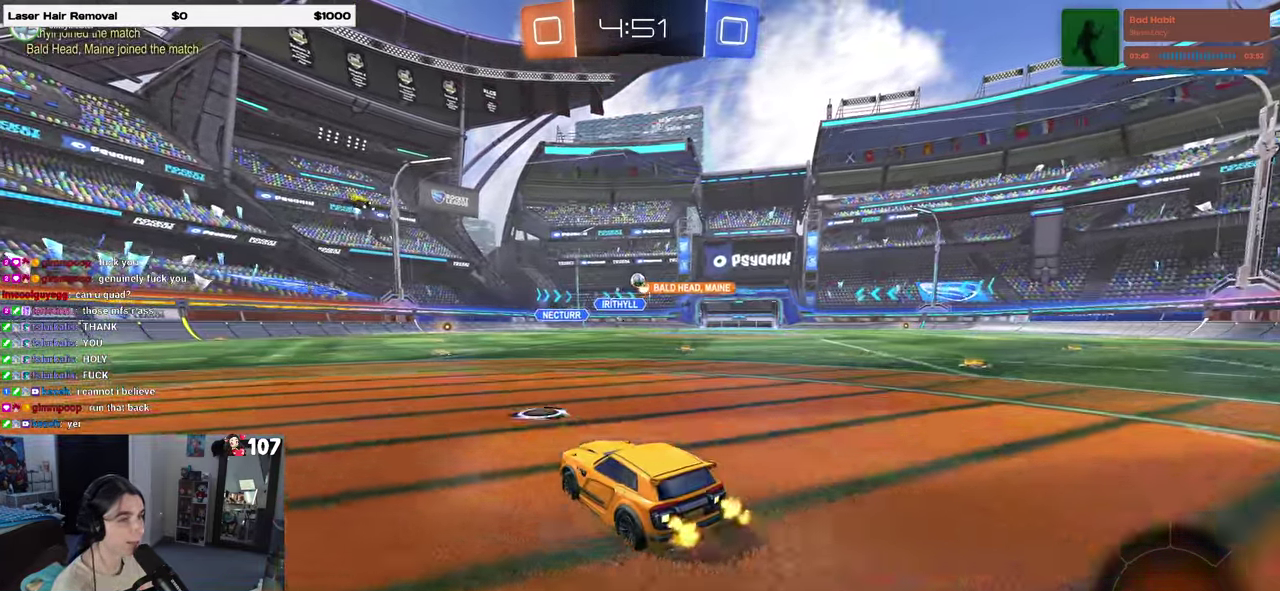
{"buttons": ["R2"], "left_stick": "left", "right_stick": "center", "events": [[83, "SQUARE", "down"], [83, "left_stick", "left"], [167, "SQUARE", "up"], [267, "R1", "down"], [417, "R1", "up"]]}
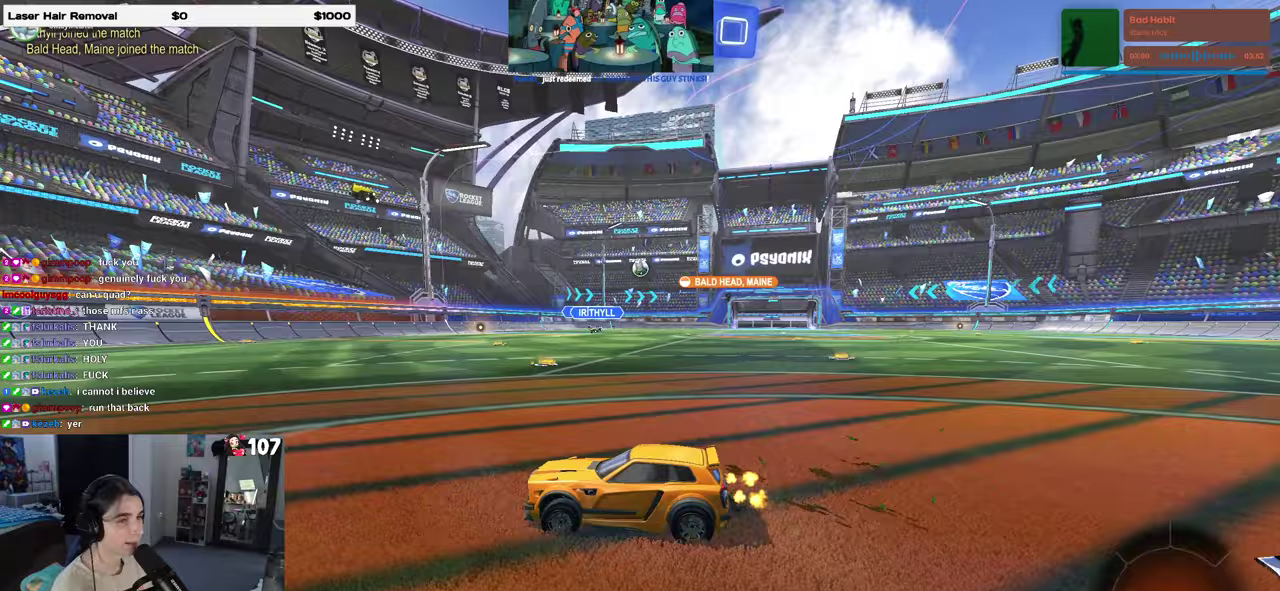
{"buttons": ["R2"], "left_stick": "left", "right_stick": "center", "events": [[17, "left_stick", "center"], [100, "left_stick", "right"], [350, "left_stick", "center"], [450, "left_stick", "left"]]}
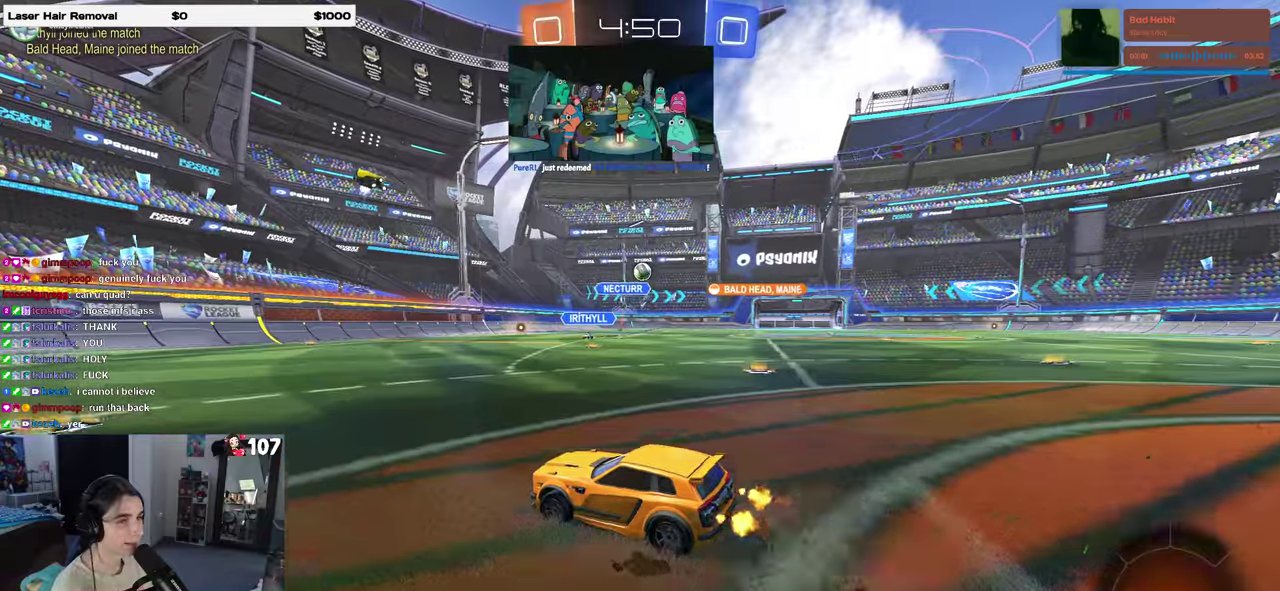
{"buttons": ["R2"], "left_stick": "left", "right_stick": "center", "events": [[117, "SQUARE", "down"], [267, "SQUARE", "up"]]}